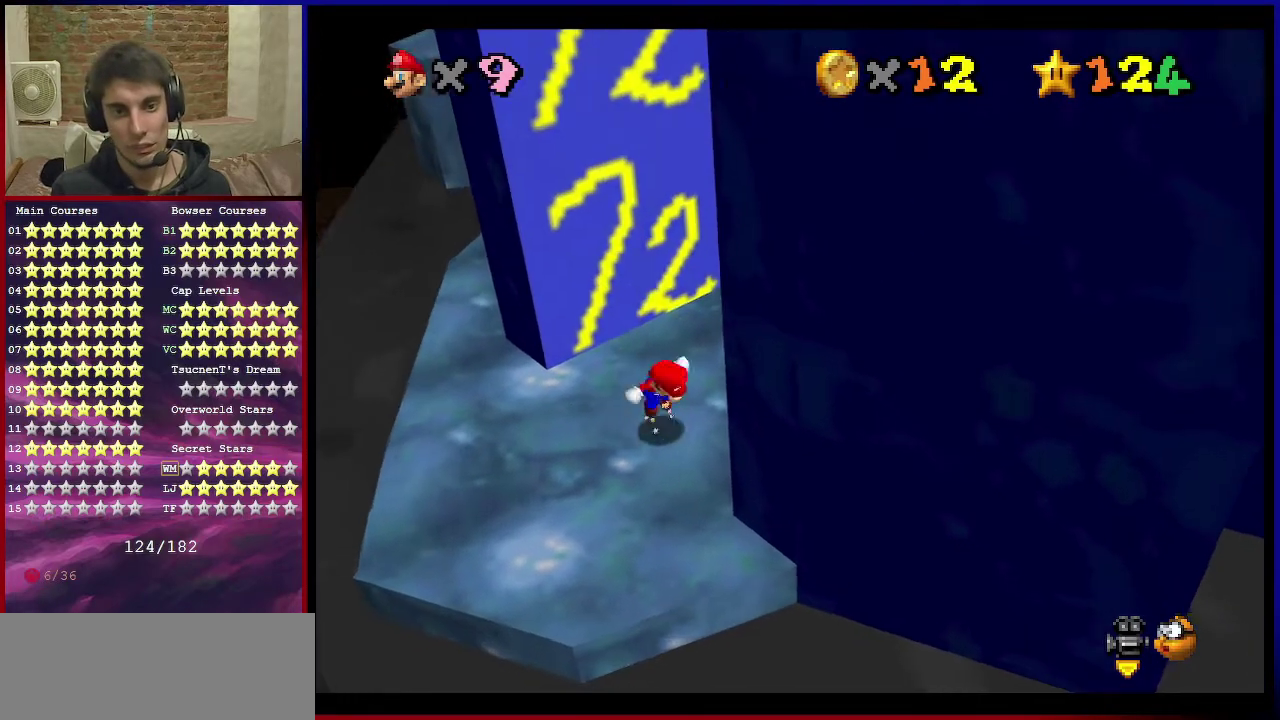
Gameplay with a controller (Nintendo layout); each line is a JSON object with the inputs held at the frame after it (dt_ms = milliseconds from this image to that frame). "events" lists button and stick changes between this image and that frame as [ms after this image, input, new state], when the widget could be followed in between. Not read: L3 R3.
{"dt_ms": 467, "buttons": [], "left_stick": "down-right", "events": [[434, "A", "up"]]}
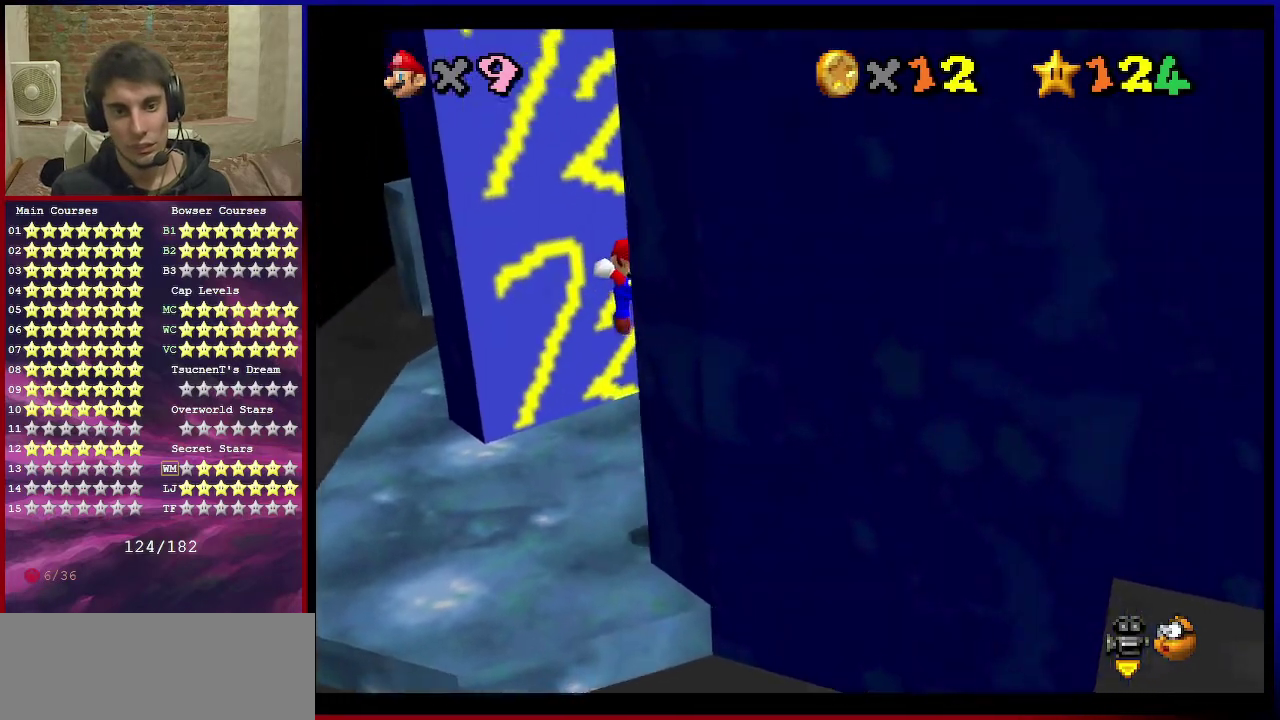
{"dt_ms": 401, "buttons": ["A"], "left_stick": "up-left", "events": [[100, "A", "down"], [100, "left_stick", "left"], [234, "left_stick", "up-left"]]}
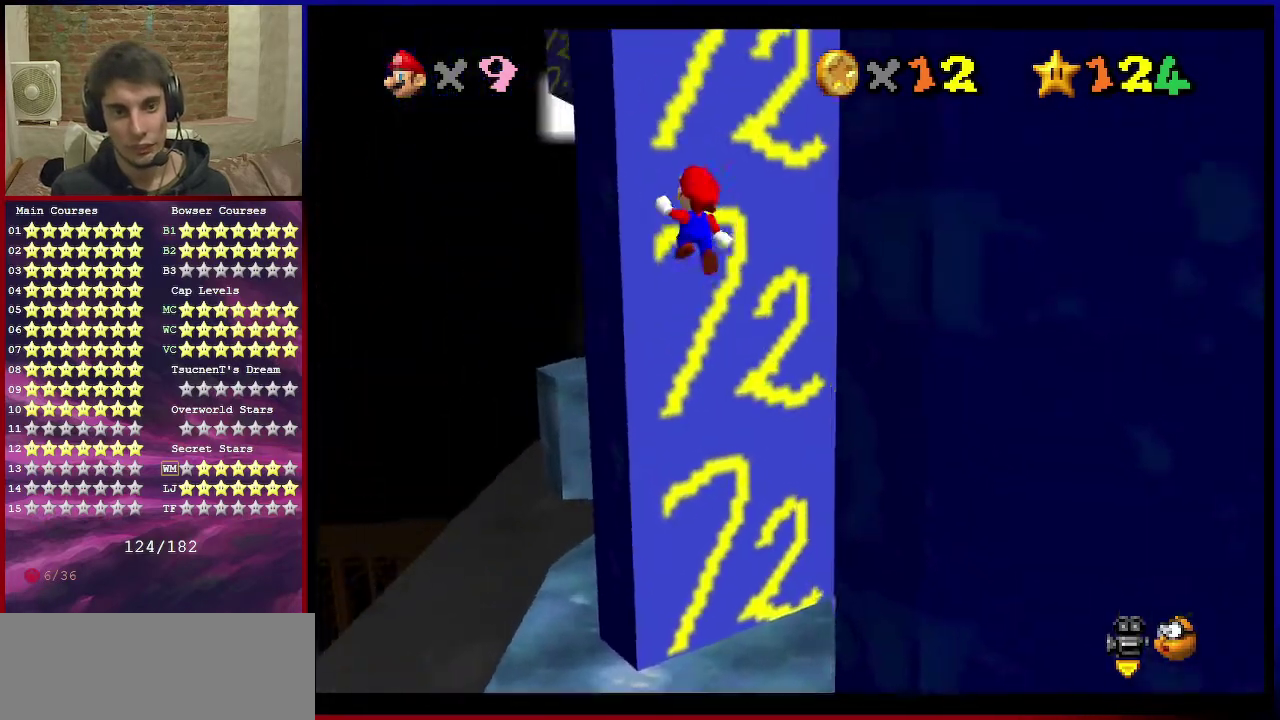
{"dt_ms": 600, "buttons": ["A"], "left_stick": "down-right", "events": [[33, "left_stick", "up"], [133, "A", "up"], [333, "A", "down"], [367, "left_stick", "down"], [467, "left_stick", "down-right"]]}
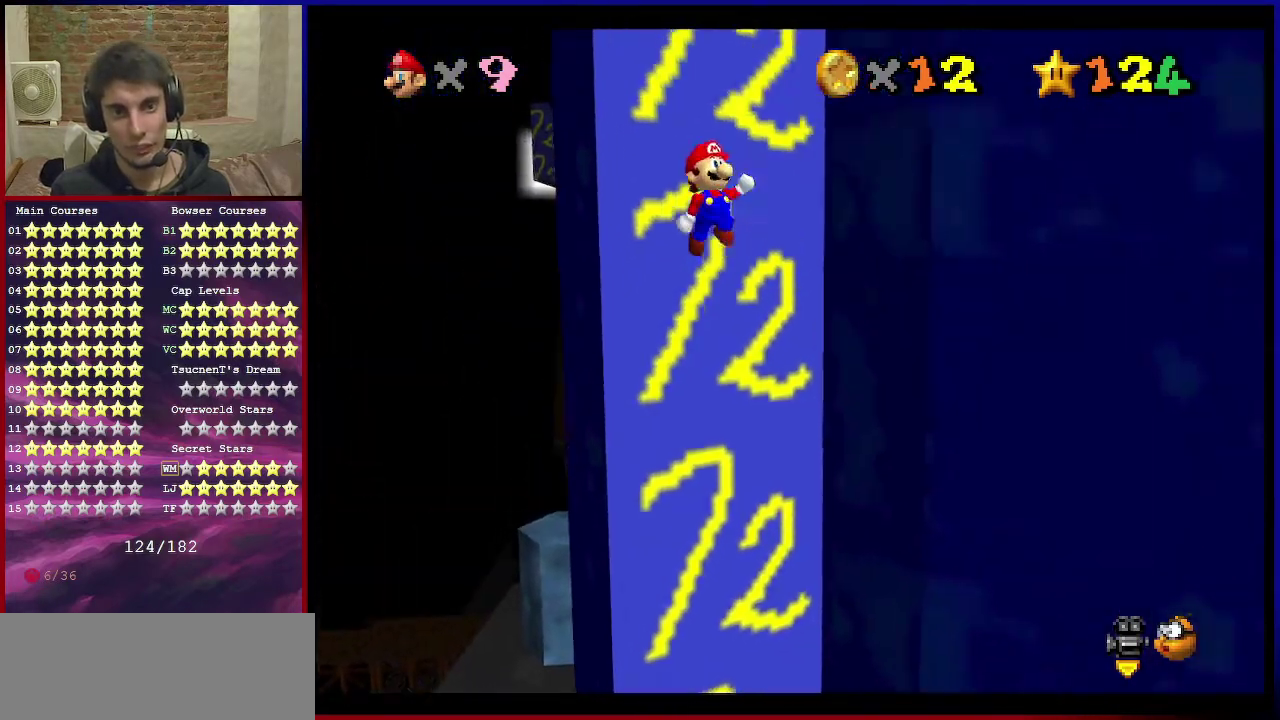
{"dt_ms": 401, "buttons": ["A"], "left_stick": "left", "events": [[200, "A", "up"], [367, "A", "down"], [367, "left_stick", "left"]]}